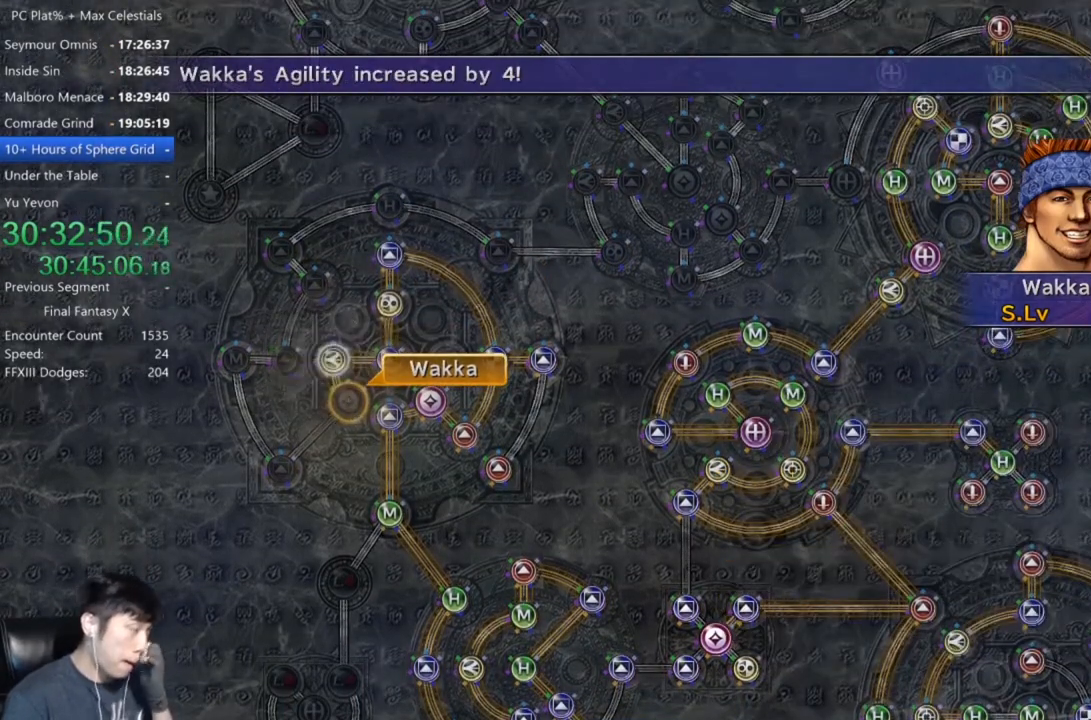
Gameplay with a controller (Xbox layout); each line is a JSON object with the inputs held at the frame after it. "events" lists button and stick changes between this image and that frame as [ms after this image, input, new state], when the widget could be followed in between.
{"buttons": [], "left_stick": "center", "right_stick": "center", "events": [[267, "A", "down"], [300, "A", "up"], [434, "A", "down"], [467, "A", "up"]]}
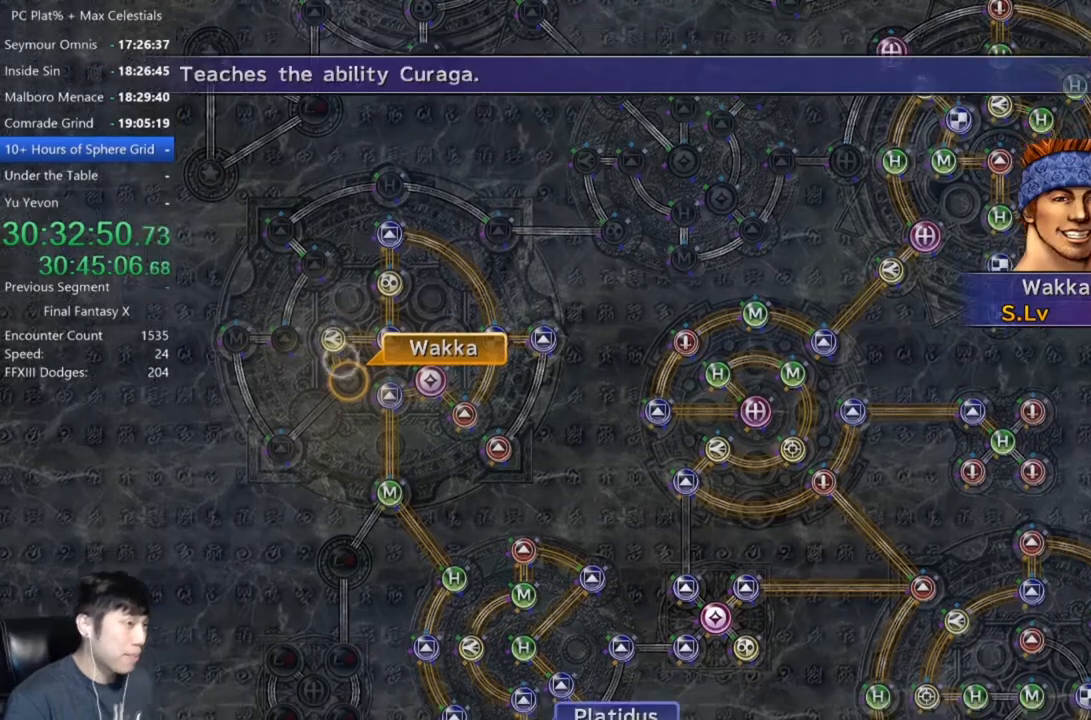
{"buttons": ["A"], "left_stick": "center", "right_stick": "center", "events": [[467, "A", "down"]]}
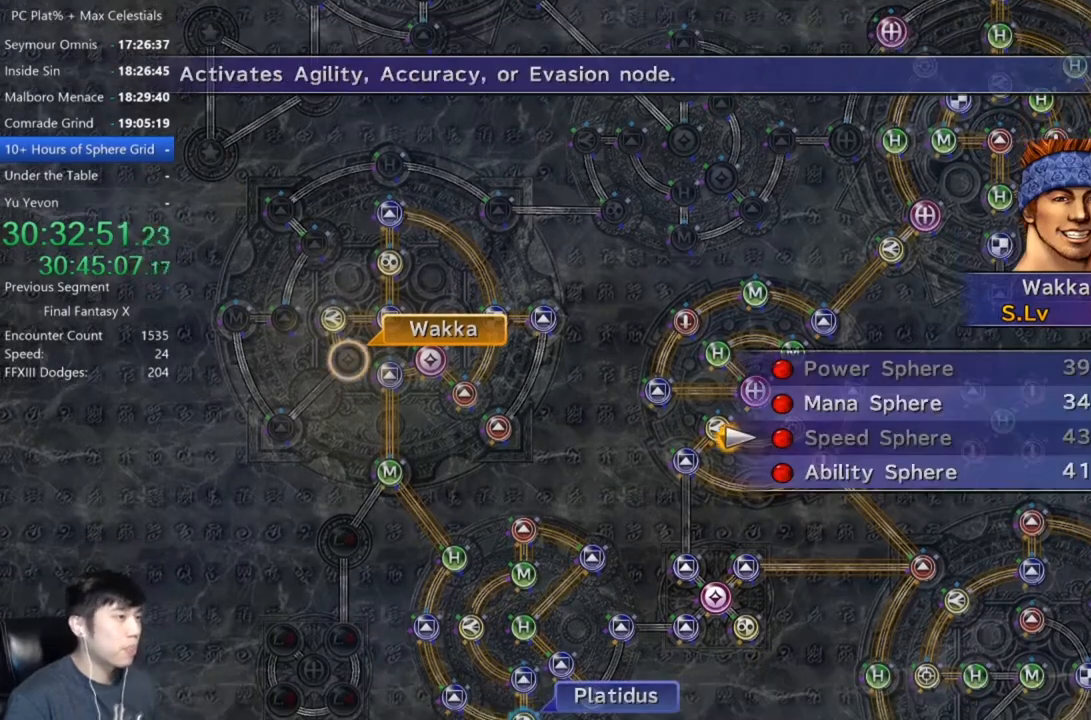
{"buttons": [], "left_stick": "center", "right_stick": "center", "events": [[33, "A", "up"], [167, "DPAD_DOWN", "down"], [234, "A", "down"], [267, "DPAD_DOWN", "up"], [300, "A", "up"], [400, "A", "down"], [467, "A", "up"]]}
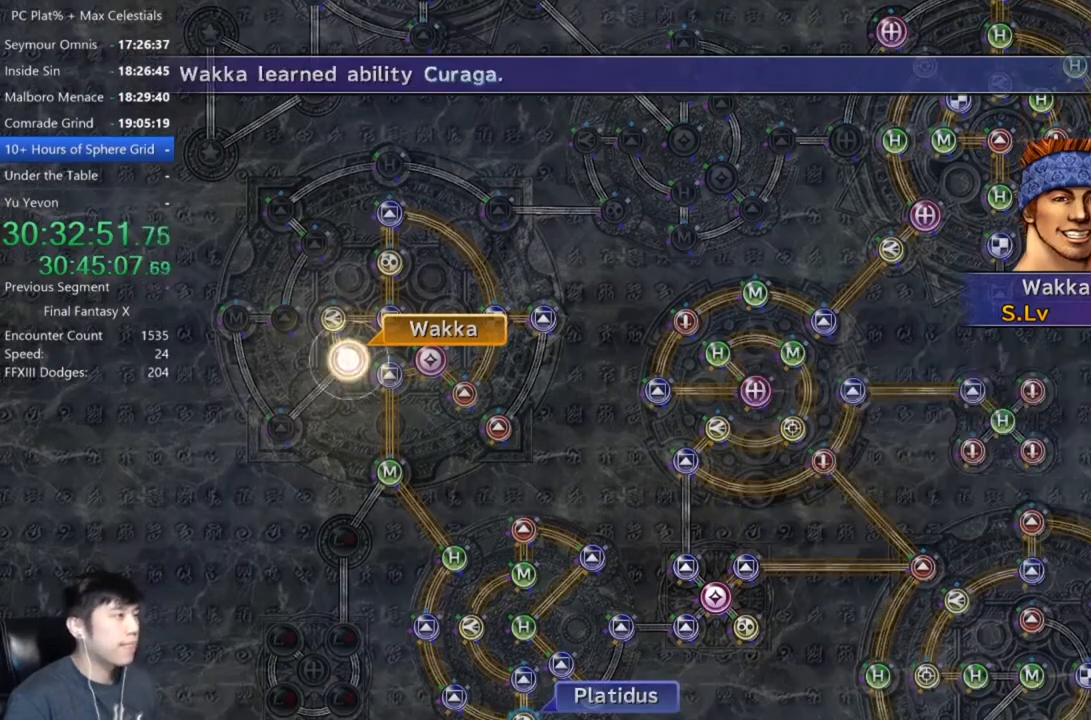
{"buttons": [], "left_stick": "center", "right_stick": "center", "events": [[66, "A", "down"], [133, "A", "up"], [300, "A", "down"], [433, "A", "up"]]}
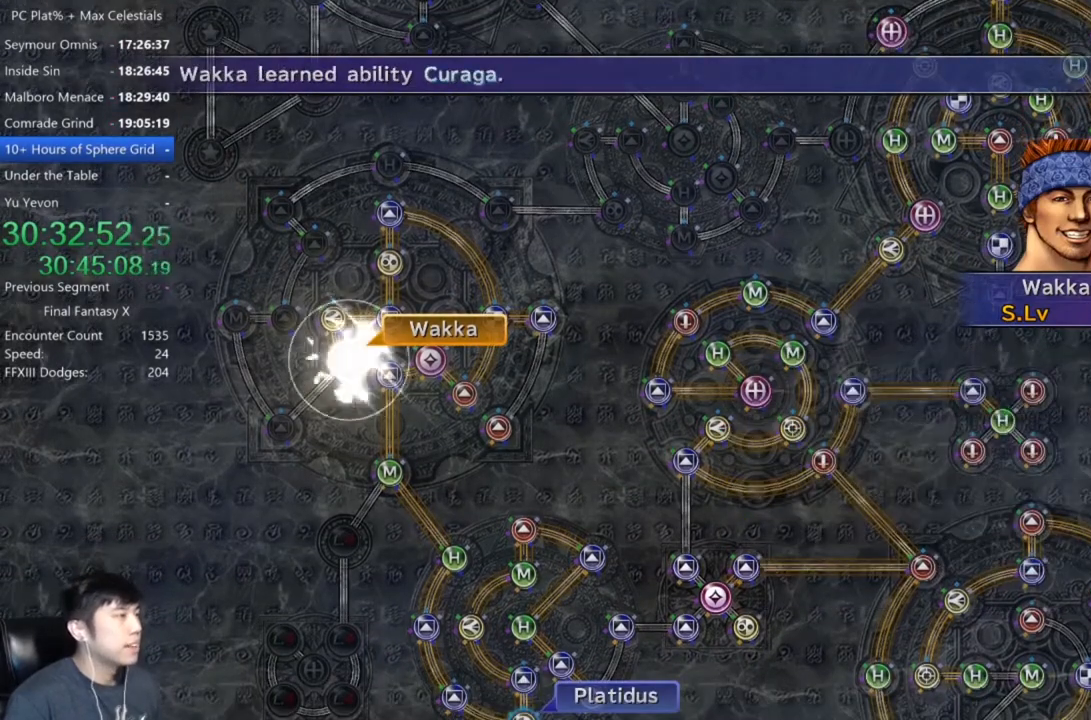
{"buttons": [], "left_stick": "center", "right_stick": "center", "events": [[33, "A", "down"], [134, "A", "up"], [234, "A", "down"], [300, "A", "up"], [400, "A", "down"], [467, "A", "up"]]}
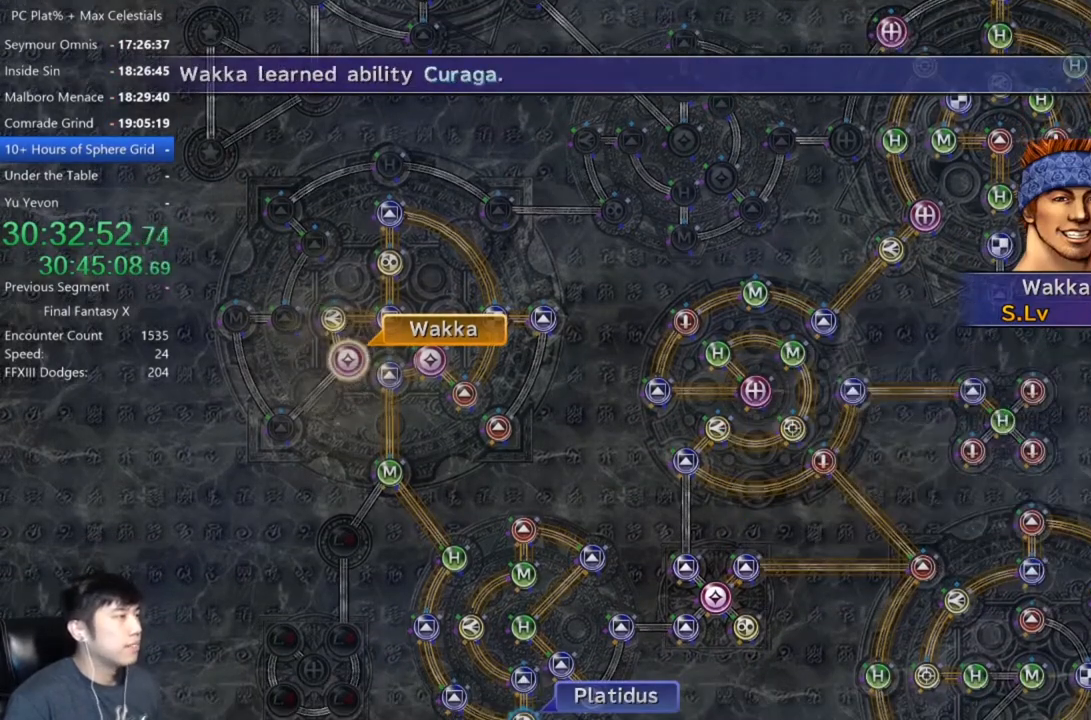
{"buttons": [], "left_stick": "center", "right_stick": "center", "events": [[66, "A", "down"], [133, "A", "up"], [233, "A", "down"], [300, "A", "up"], [400, "A", "down"], [467, "A", "up"]]}
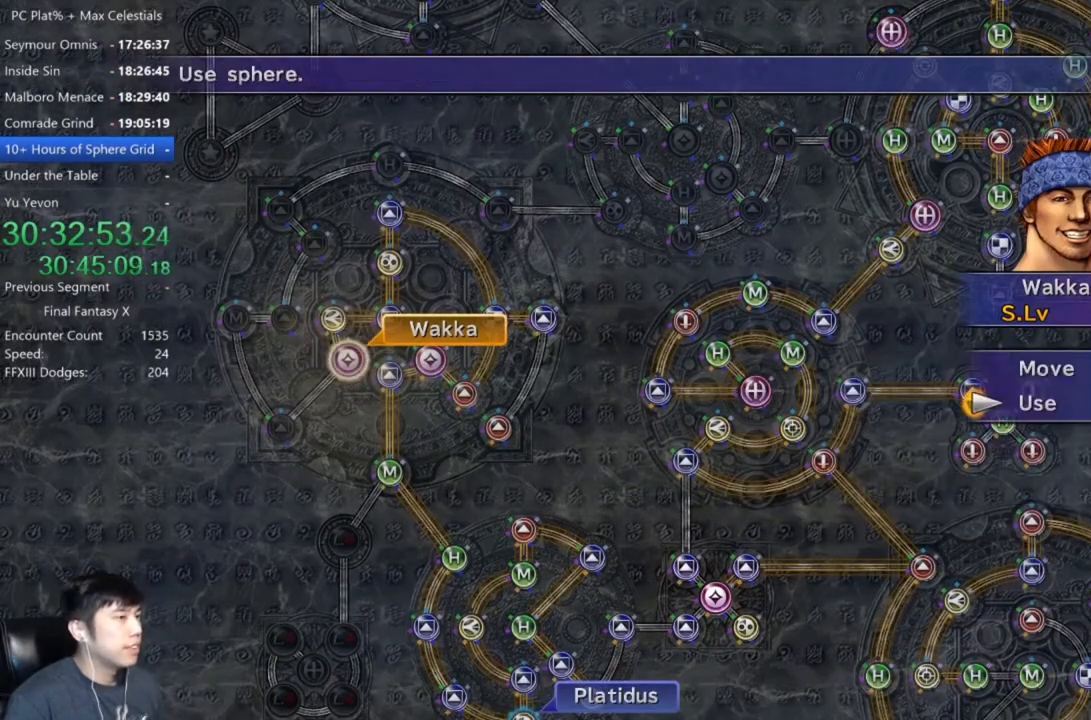
{"buttons": ["DPAD_UP"], "left_stick": "center", "right_stick": "center", "events": [[100, "A", "down"], [134, "A", "up"], [300, "DPAD_UP", "down"], [400, "DPAD_UP", "up"], [501, "DPAD_UP", "down"]]}
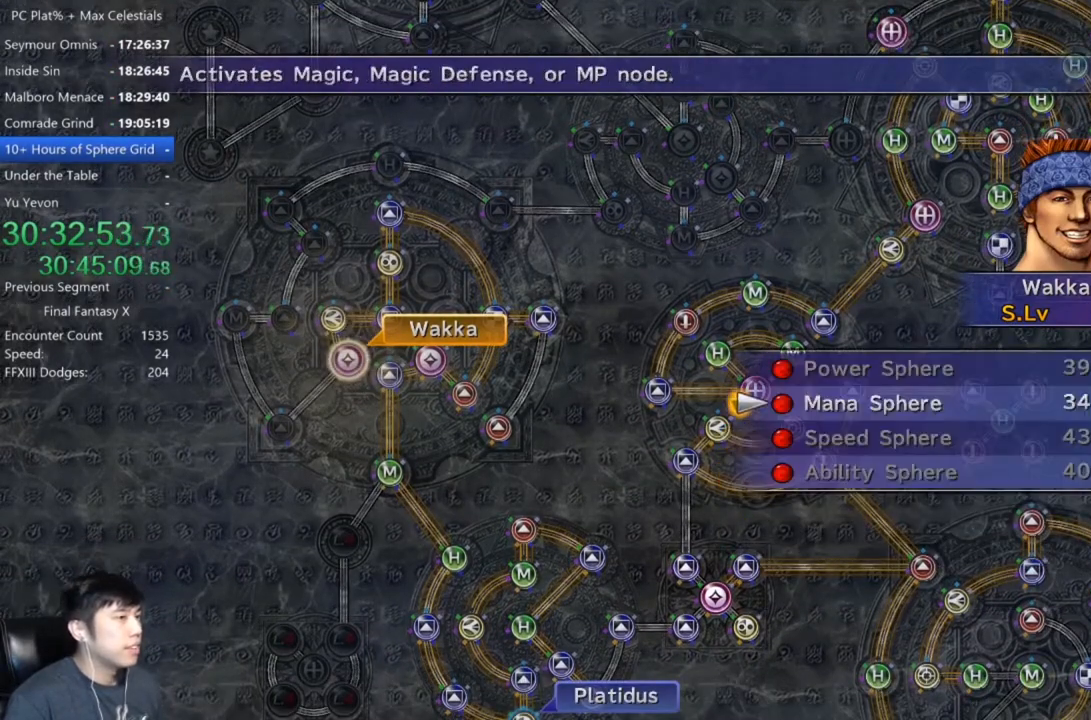
{"buttons": [], "left_stick": "center", "right_stick": "center", "events": [[66, "A", "down"], [66, "DPAD_UP", "up"], [133, "A", "up"], [233, "A", "down"], [300, "A", "up"], [400, "A", "down"], [500, "A", "up"]]}
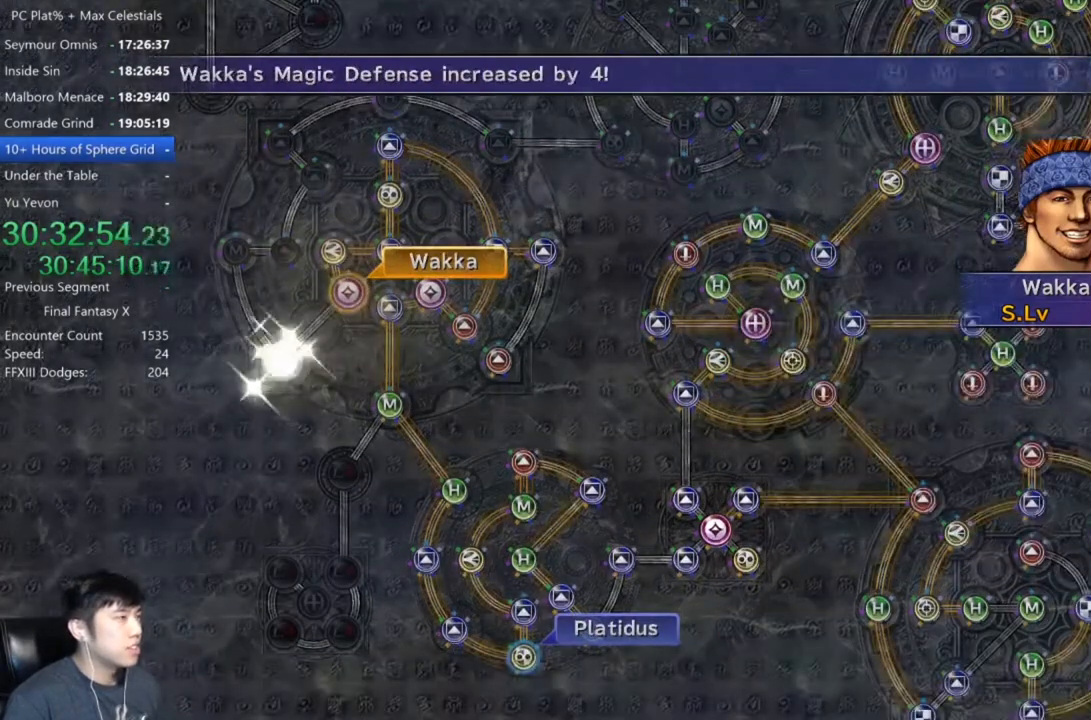
{"buttons": ["A"], "left_stick": "center", "right_stick": "center", "events": [[100, "A", "down"], [200, "A", "up"], [300, "A", "down"], [400, "A", "up"], [501, "A", "down"]]}
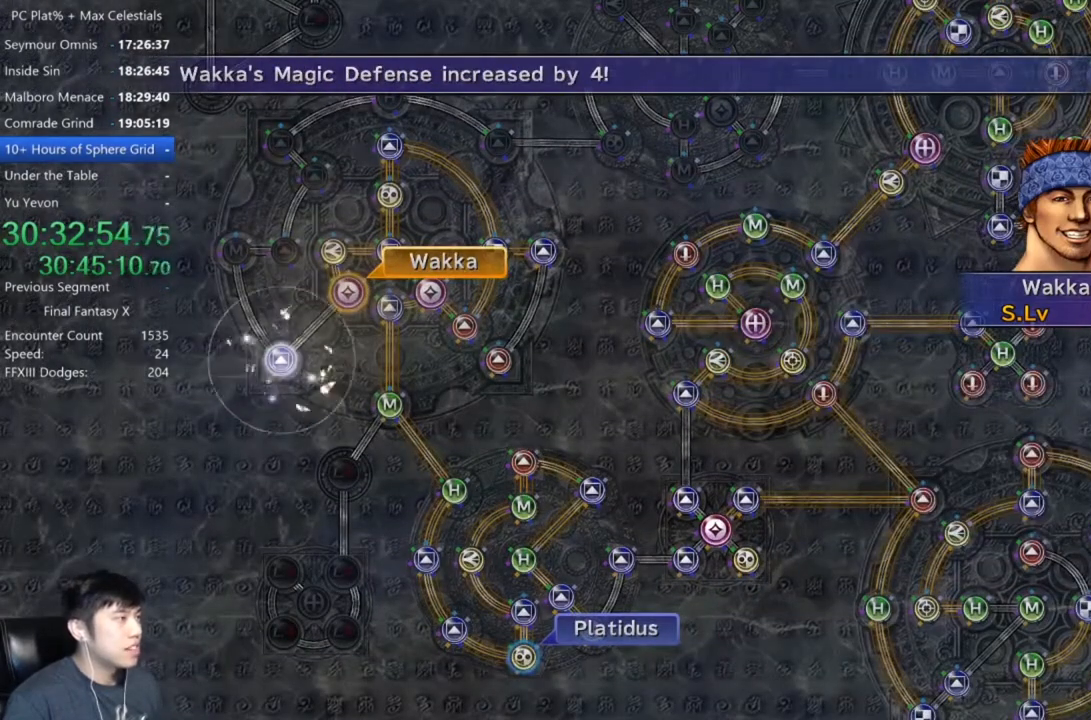
{"buttons": [], "left_stick": "center", "right_stick": "center", "events": [[100, "A", "up"], [233, "A", "down"], [300, "A", "up"], [433, "A", "down"], [500, "A", "up"]]}
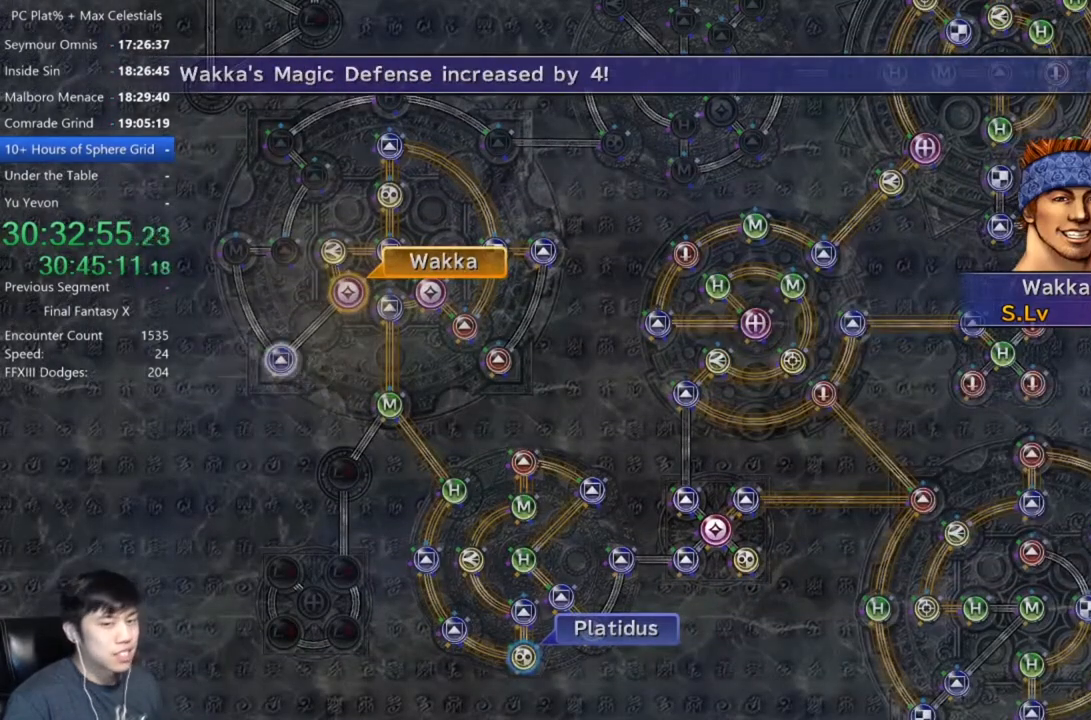
{"buttons": ["A"], "left_stick": "center", "right_stick": "center", "events": [[100, "A", "down"], [200, "A", "up"], [434, "A", "down"]]}
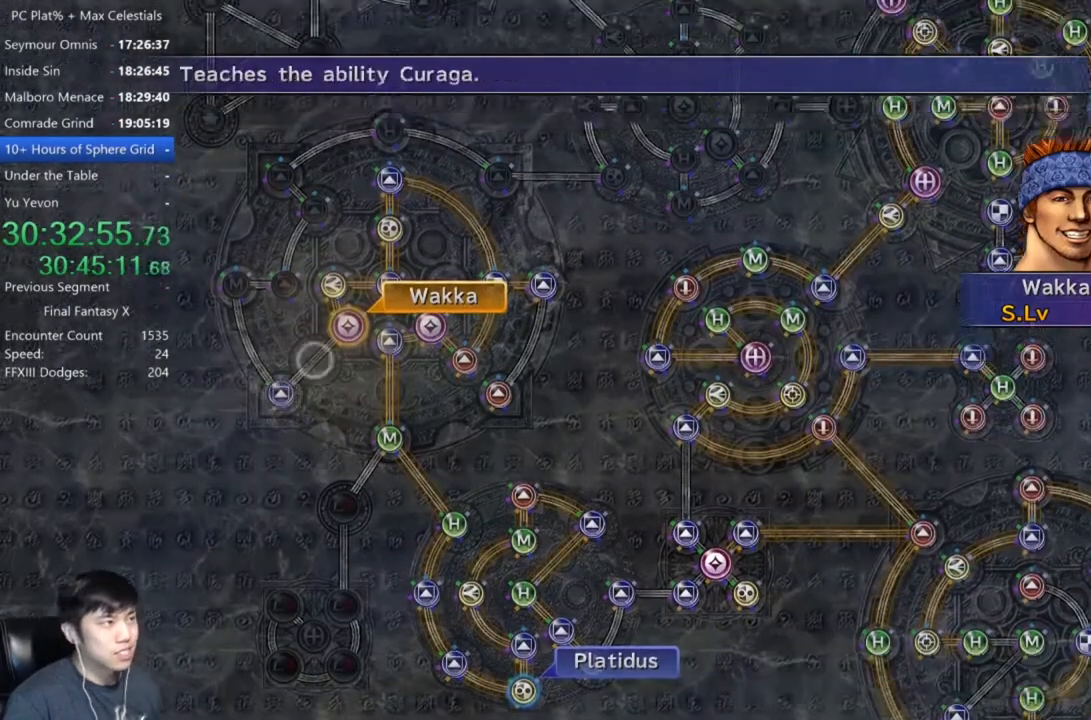
{"buttons": [], "left_stick": "up-left", "right_stick": "center", "events": [[33, "A", "up"], [133, "DPAD_UP", "down"], [233, "DPAD_UP", "up"], [333, "A", "down"], [400, "A", "up"], [400, "left_stick", "up-left"]]}
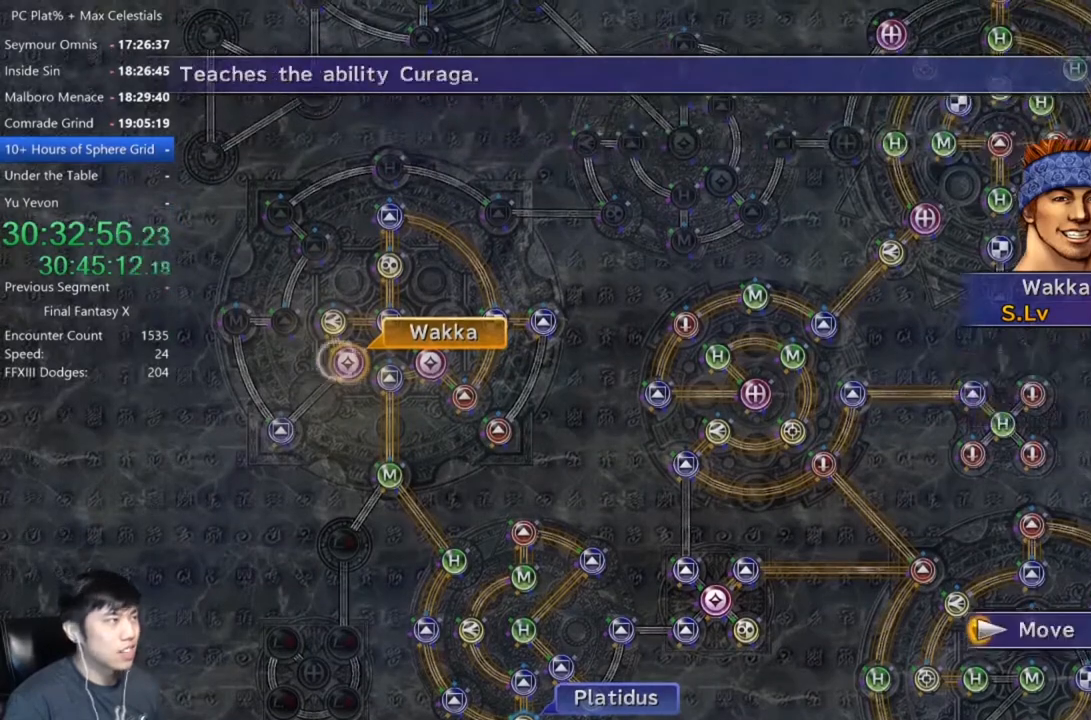
{"buttons": ["A"], "left_stick": "center", "right_stick": "center", "events": [[200, "left_stick", "center"], [434, "A", "down"]]}
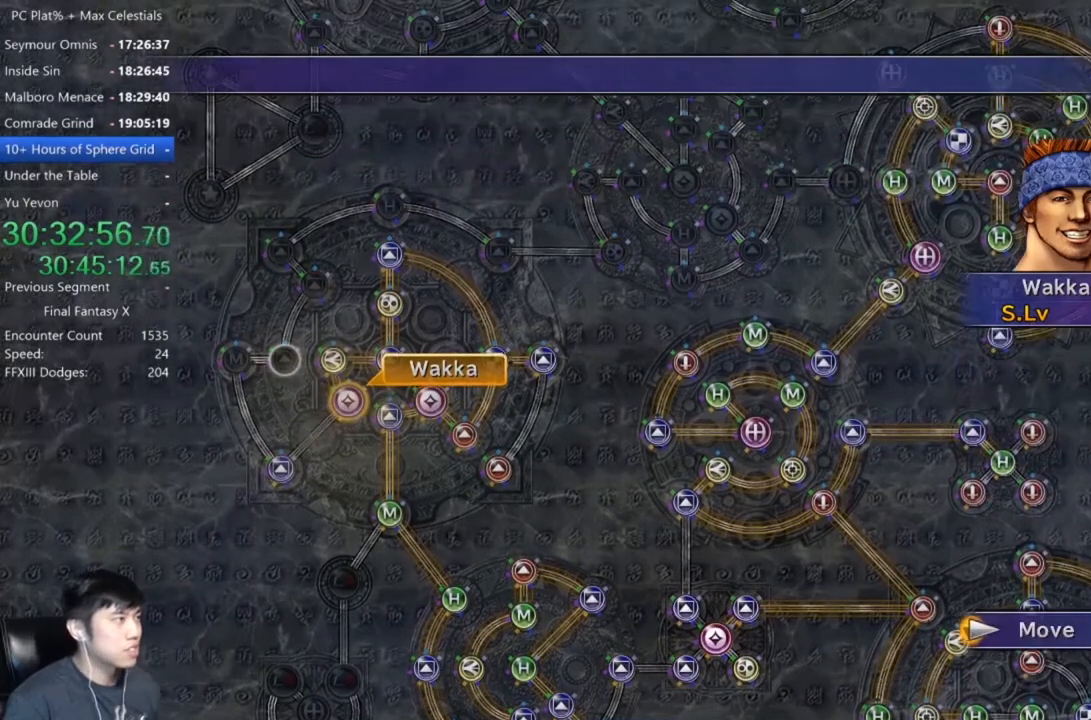
{"buttons": [], "left_stick": "center", "right_stick": "center", "events": [[34, "A", "up"]]}
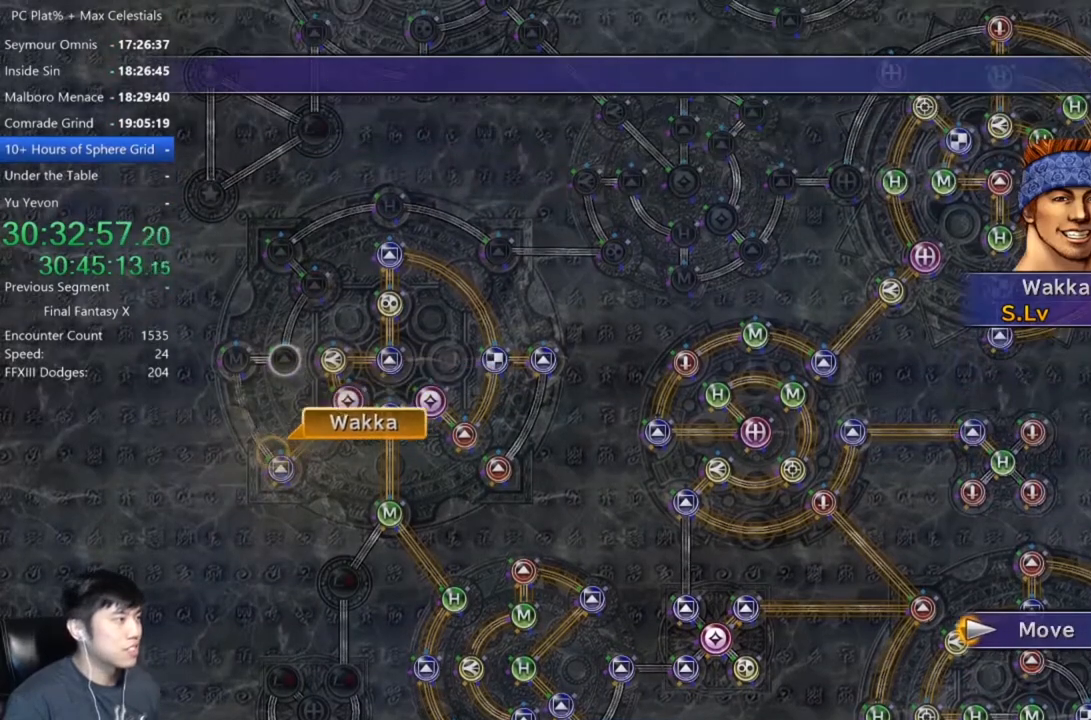
{"buttons": [], "left_stick": "center", "right_stick": "center", "events": []}
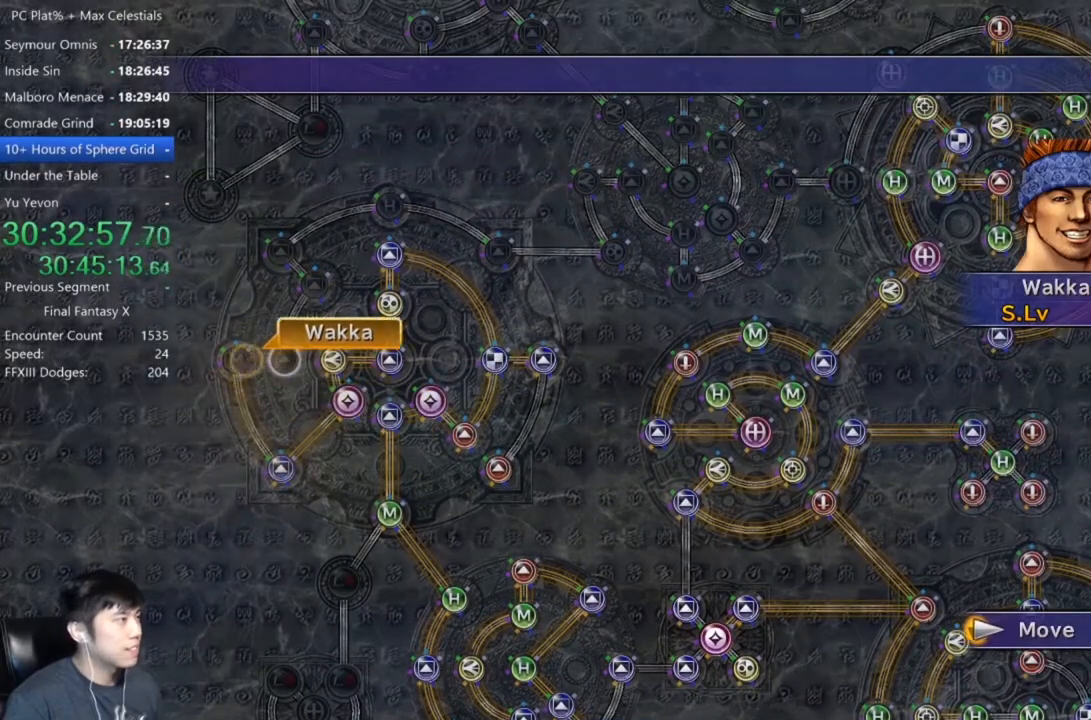
{"buttons": [], "left_stick": "center", "right_stick": "center", "events": [[300, "A", "down"], [334, "A", "up"], [434, "A", "down"], [501, "A", "up"]]}
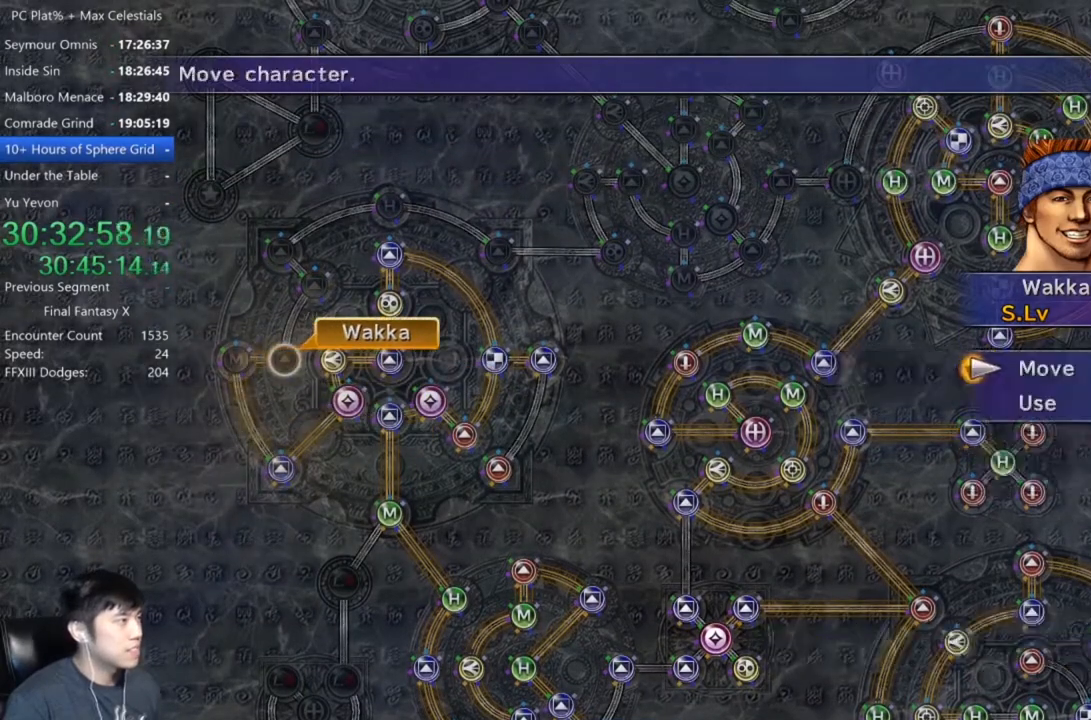
{"buttons": ["A"], "left_stick": "center", "right_stick": "center", "events": [[66, "DPAD_DOWN", "down"], [133, "A", "down"], [133, "DPAD_DOWN", "up"], [200, "A", "up"], [500, "A", "down"]]}
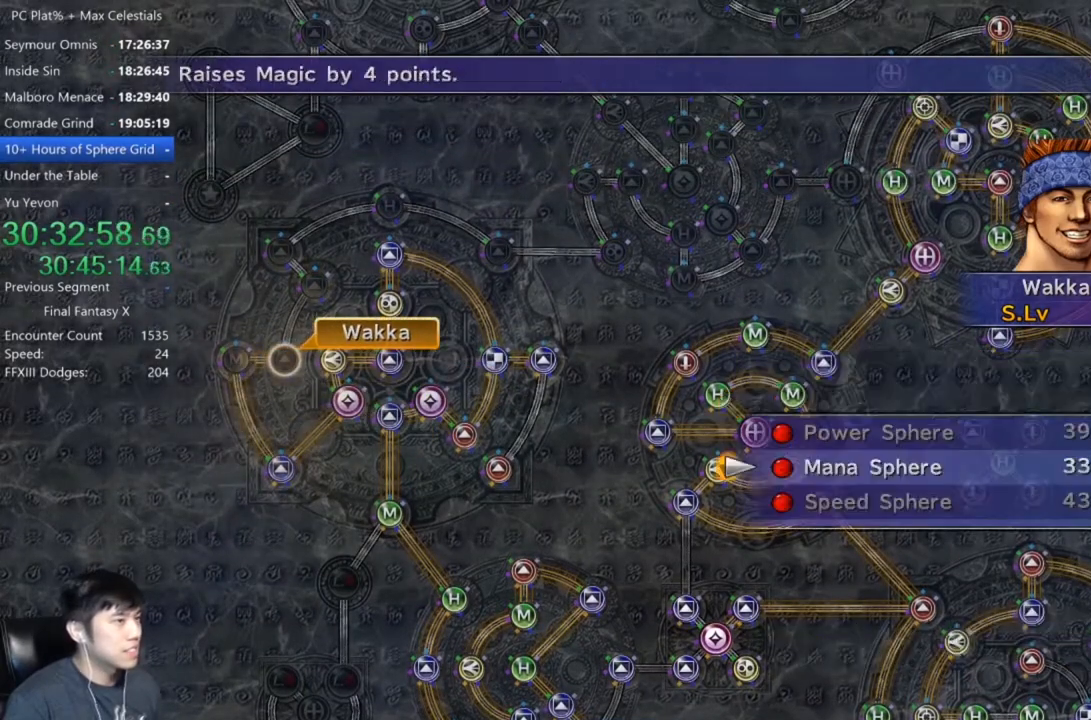
{"buttons": ["A"], "left_stick": "center", "right_stick": "center", "events": [[34, "A", "up"], [167, "A", "down"], [200, "A", "up"], [300, "A", "down"], [334, "A", "up"], [434, "A", "down"]]}
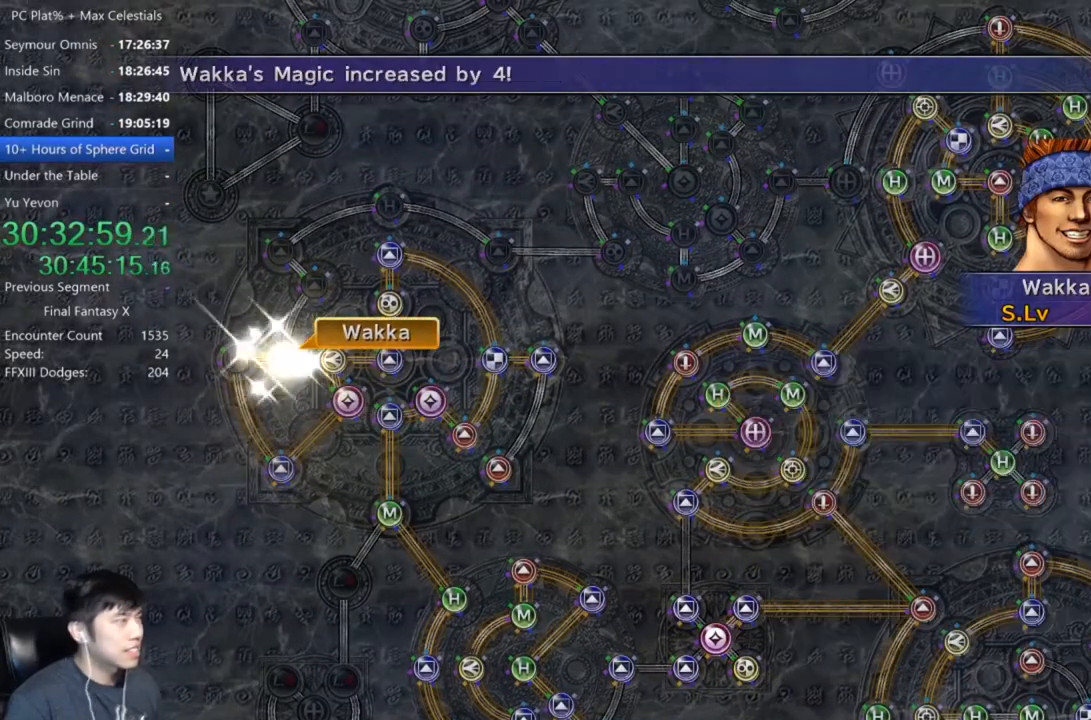
{"buttons": [], "left_stick": "center", "right_stick": "center", "events": [[33, "A", "up"], [133, "A", "down"], [233, "A", "up"], [333, "A", "down"], [400, "A", "up"]]}
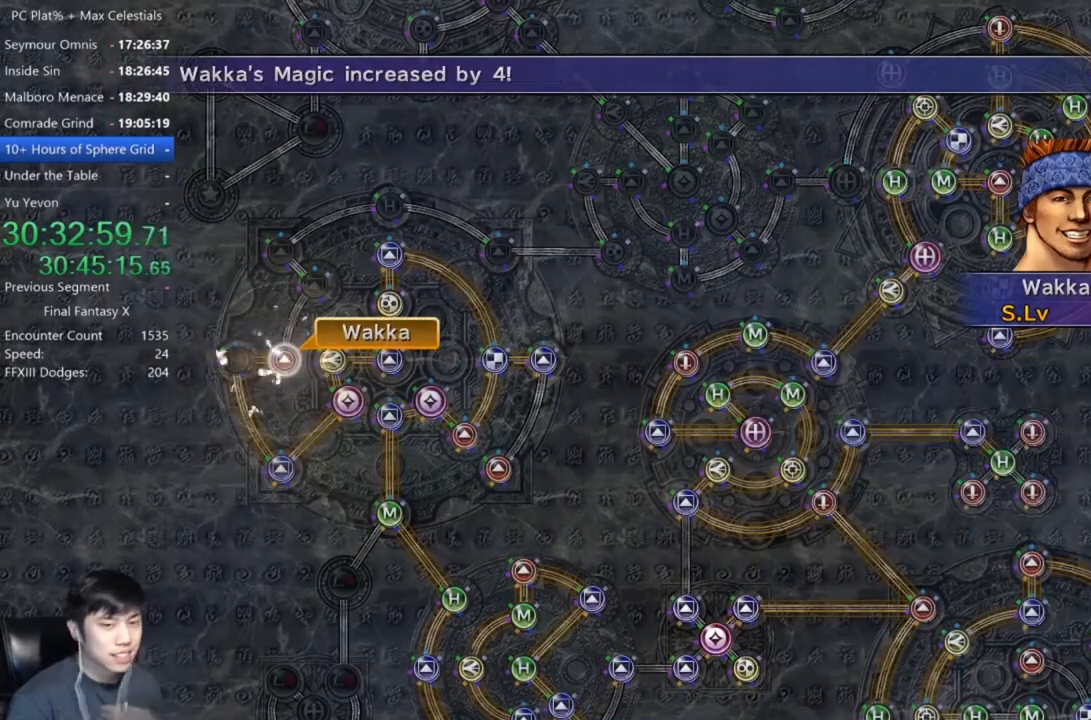
{"buttons": ["A"], "left_stick": "center", "right_stick": "center", "events": [[34, "A", "down"], [134, "A", "up"], [267, "A", "down"], [334, "A", "up"], [434, "A", "down"]]}
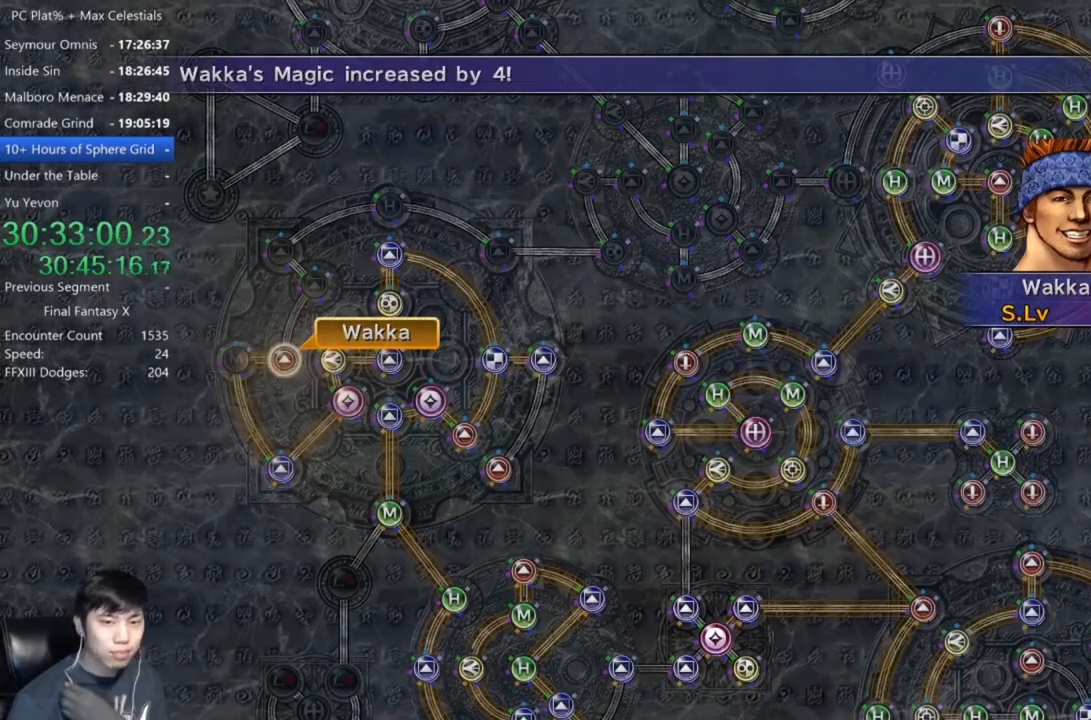
{"buttons": ["A"], "left_stick": "center", "right_stick": "center", "events": [[33, "A", "up"], [133, "A", "down"], [200, "A", "up"], [300, "A", "down"], [367, "A", "up"], [500, "A", "down"]]}
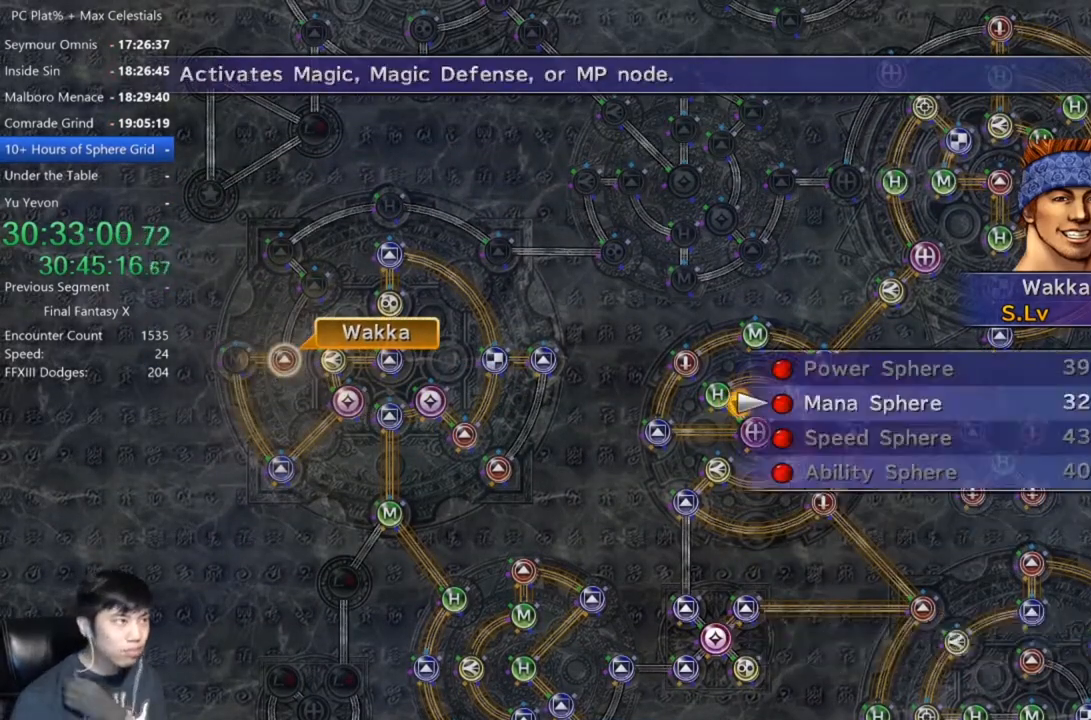
{"buttons": ["A"], "left_stick": "center", "right_stick": "center", "events": [[34, "A", "up"], [134, "A", "down"], [200, "A", "up"], [300, "A", "down"], [367, "A", "up"], [501, "A", "down"]]}
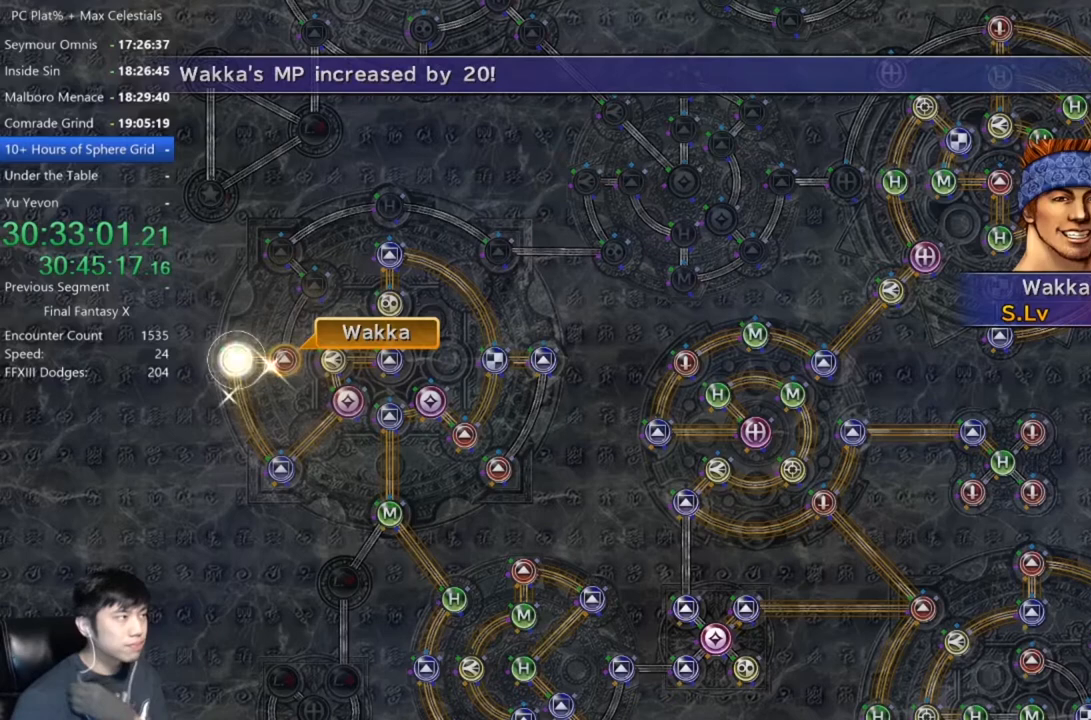
{"buttons": [], "left_stick": "center", "right_stick": "center", "events": [[133, "A", "up"], [267, "A", "down"], [367, "A", "up"]]}
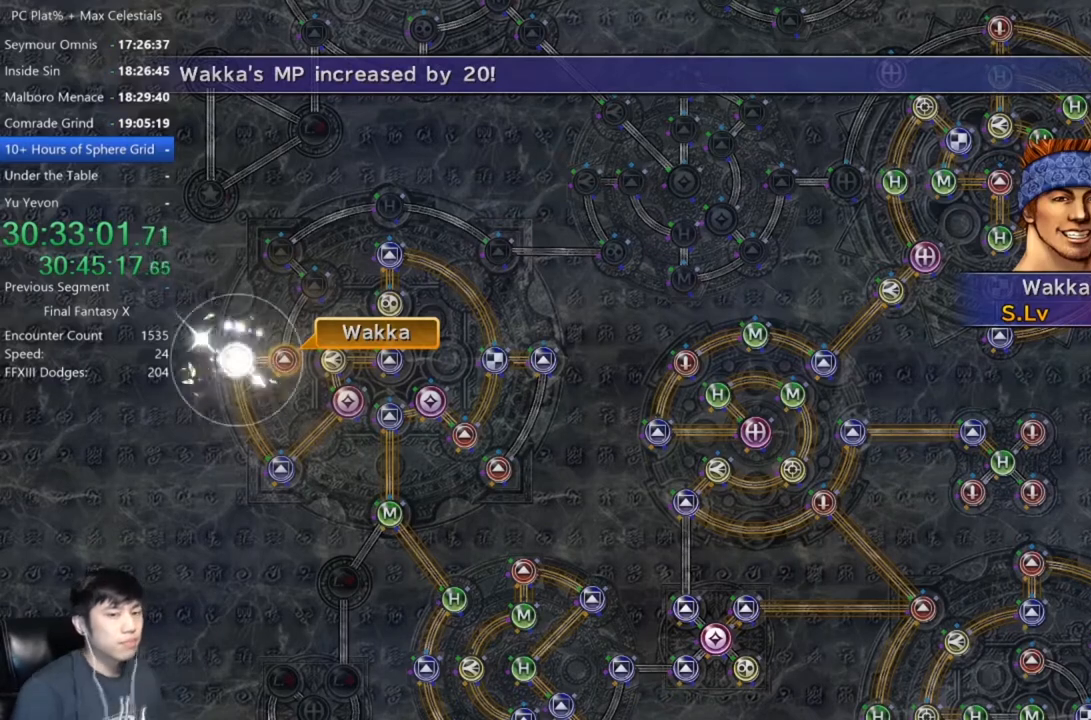
{"buttons": ["A"], "left_stick": "center", "right_stick": "center", "events": [[434, "A", "down"]]}
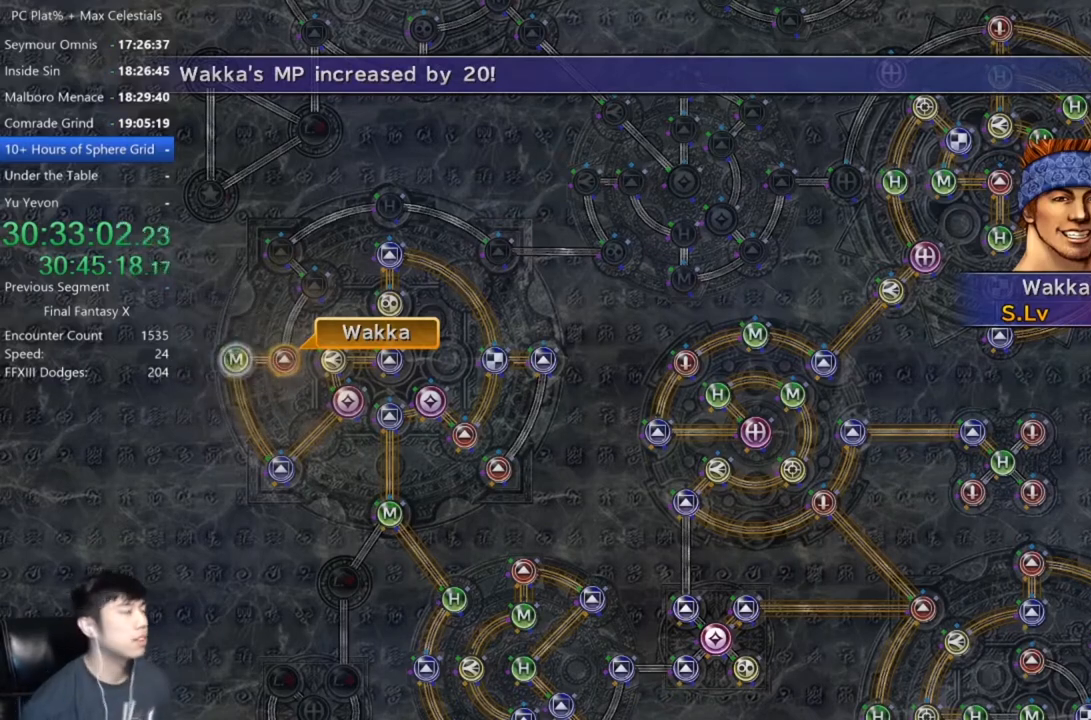
{"buttons": [], "left_stick": "center", "right_stick": "center", "events": [[33, "A", "up"], [100, "A", "down"], [166, "A", "up"], [267, "A", "down"], [300, "A", "up"], [400, "A", "down"], [467, "A", "up"]]}